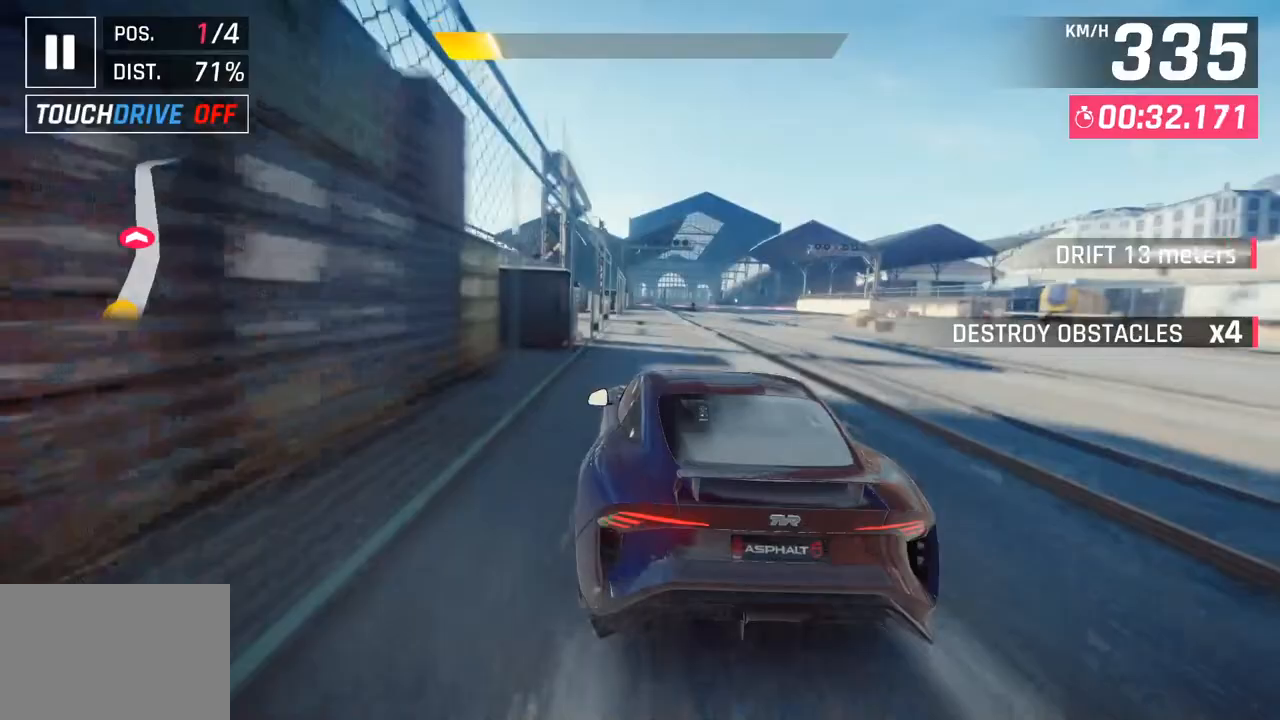
Gameplay with a controller (PlayStation layout); each line is a JSON object with the inputs held at the frame after it. "events" lists button and stick changes between this image and that frame as [ms after this image, input, new state], when the widget could be followed in between.
{"buttons": [], "left_stick": "center", "right_stick": "center", "events": [[400, "left_stick", "right"], [500, "left_stick", "center"]]}
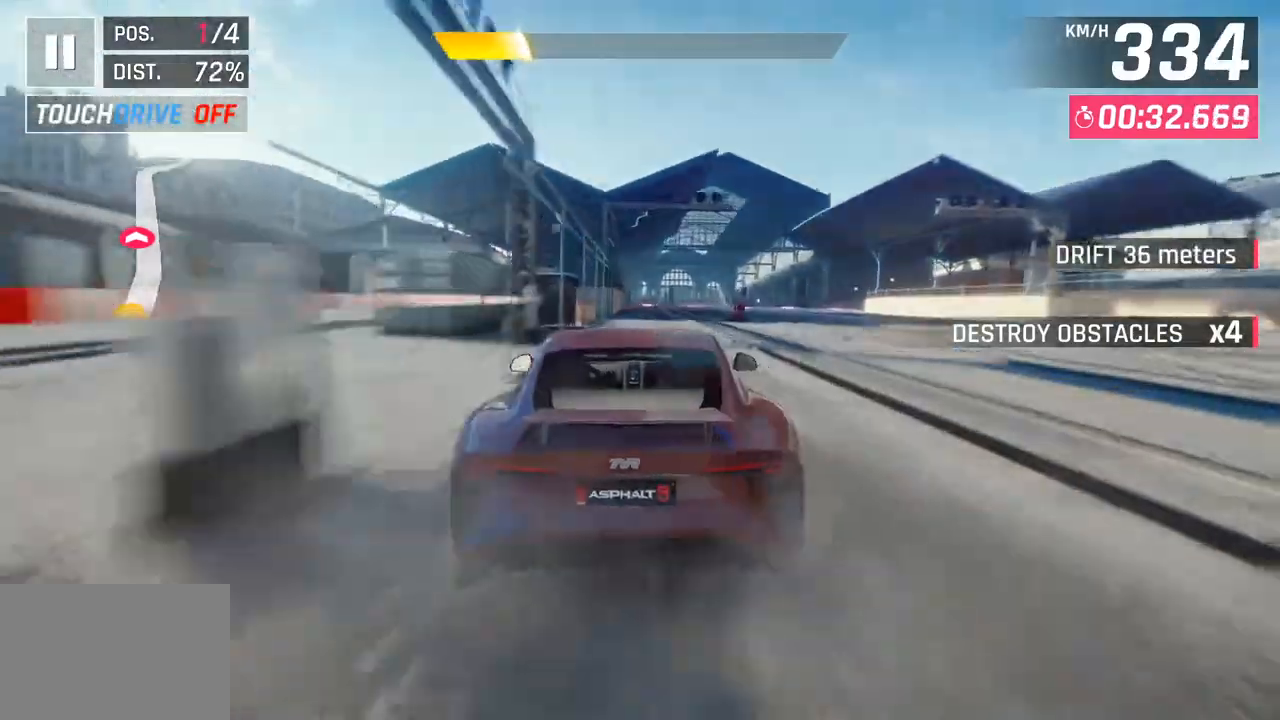
{"buttons": [], "left_stick": "center", "right_stick": "center", "events": [[100, "SQUARE", "down"], [267, "SQUARE", "up"]]}
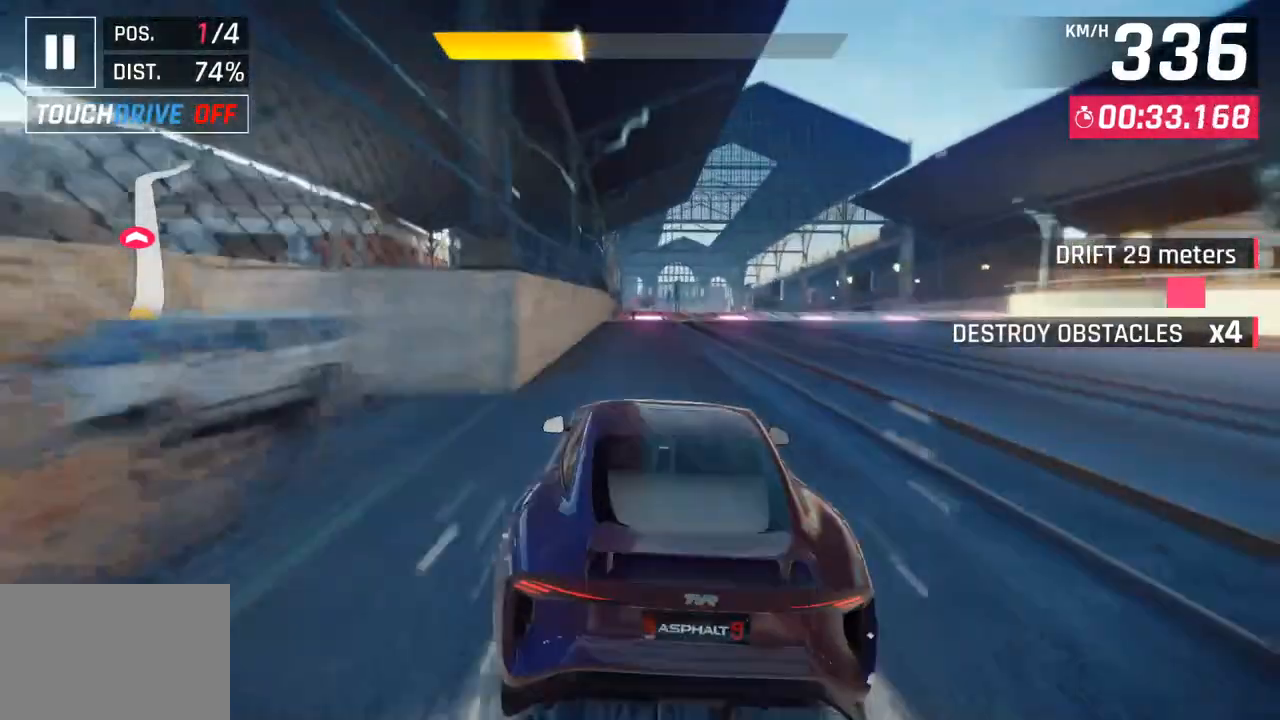
{"buttons": [], "left_stick": "center", "right_stick": "center", "events": []}
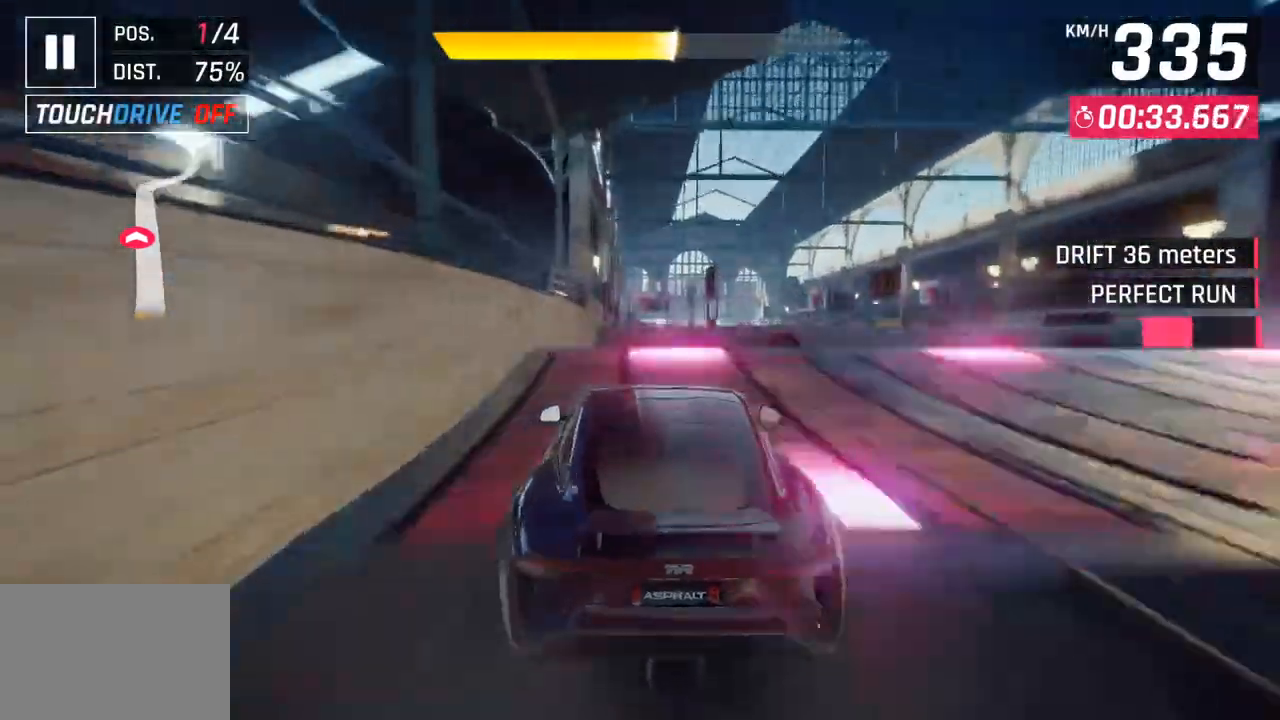
{"buttons": [], "left_stick": "up-right", "right_stick": "center", "events": [[83, "SQUARE", "down"], [167, "left_stick", "up-left"], [250, "CROSS", "down"], [250, "R1", "down"], [267, "SQUARE", "up"], [367, "left_stick", "up-right"], [383, "CROSS", "up"], [400, "R1", "up"]]}
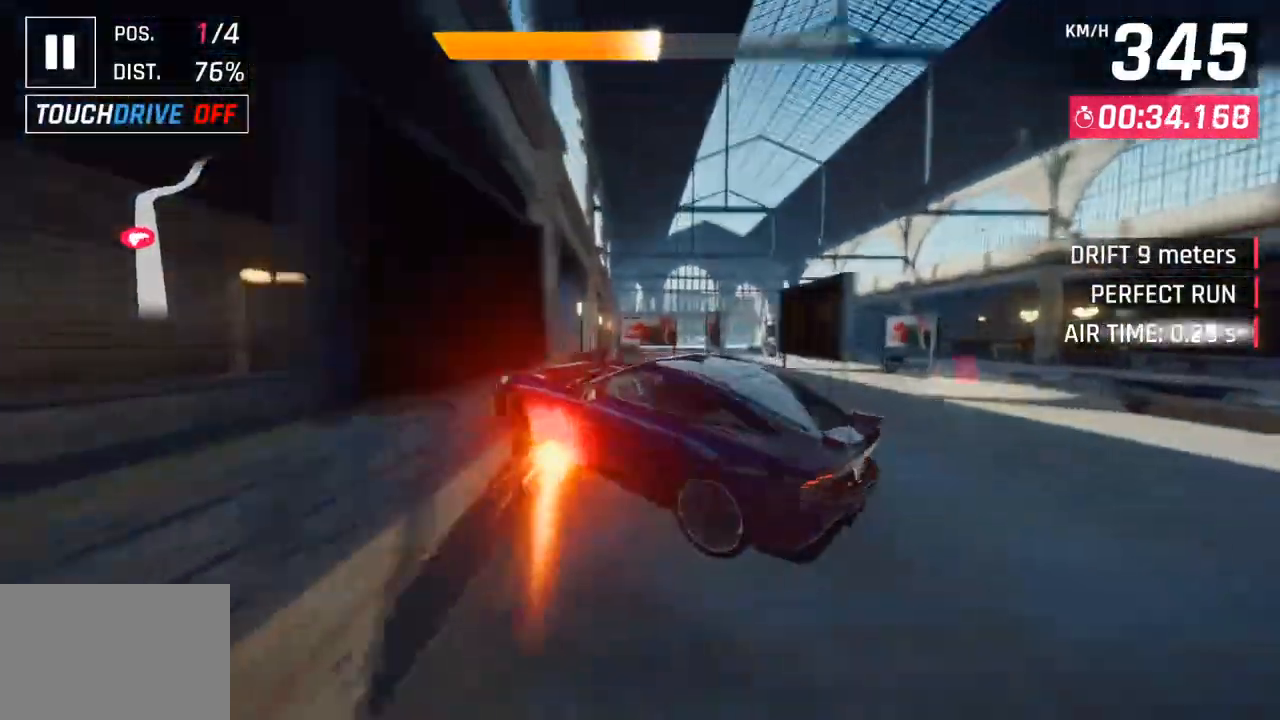
{"buttons": [], "left_stick": "right", "right_stick": "center", "events": [[17, "CROSS", "down"], [17, "R1", "down"], [167, "CROSS", "up"], [183, "R1", "up"], [250, "CROSS", "down"], [250, "R1", "down"], [283, "left_stick", "center"], [367, "CROSS", "up"], [367, "left_stick", "right"], [383, "R1", "up"]]}
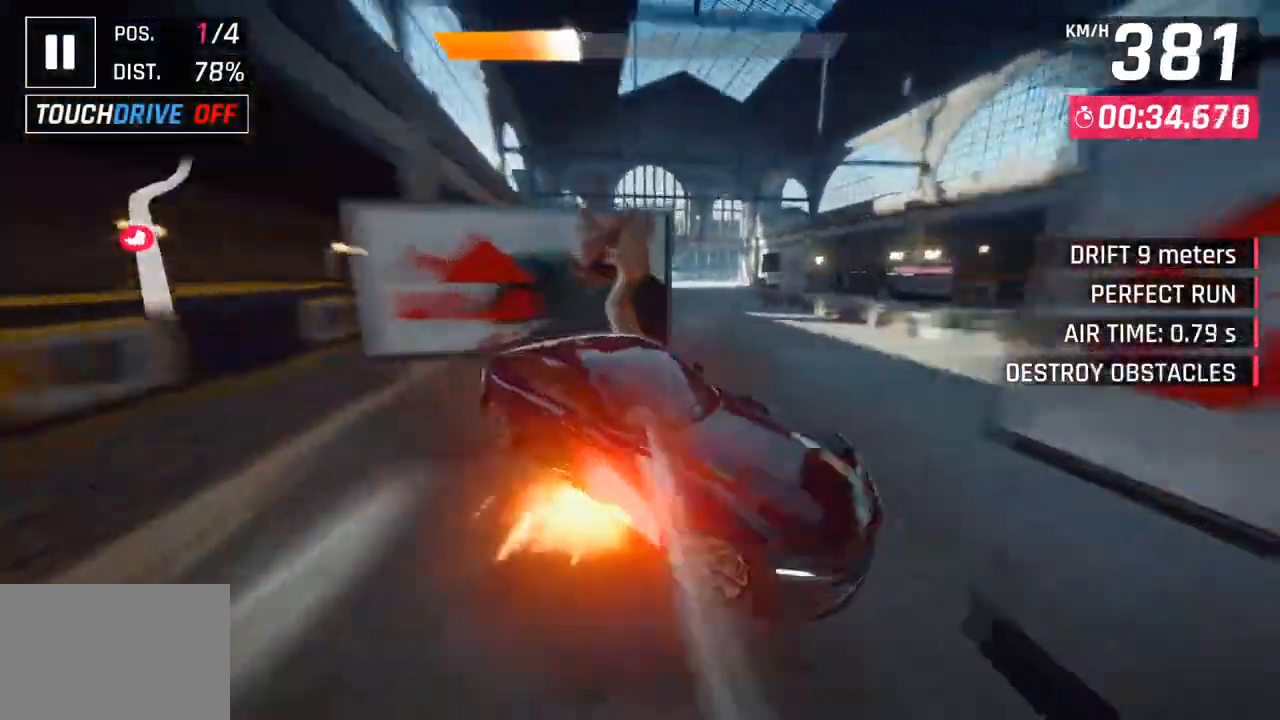
{"buttons": [], "left_stick": "right", "right_stick": "center", "events": [[233, "SQUARE", "down"], [383, "SQUARE", "up"]]}
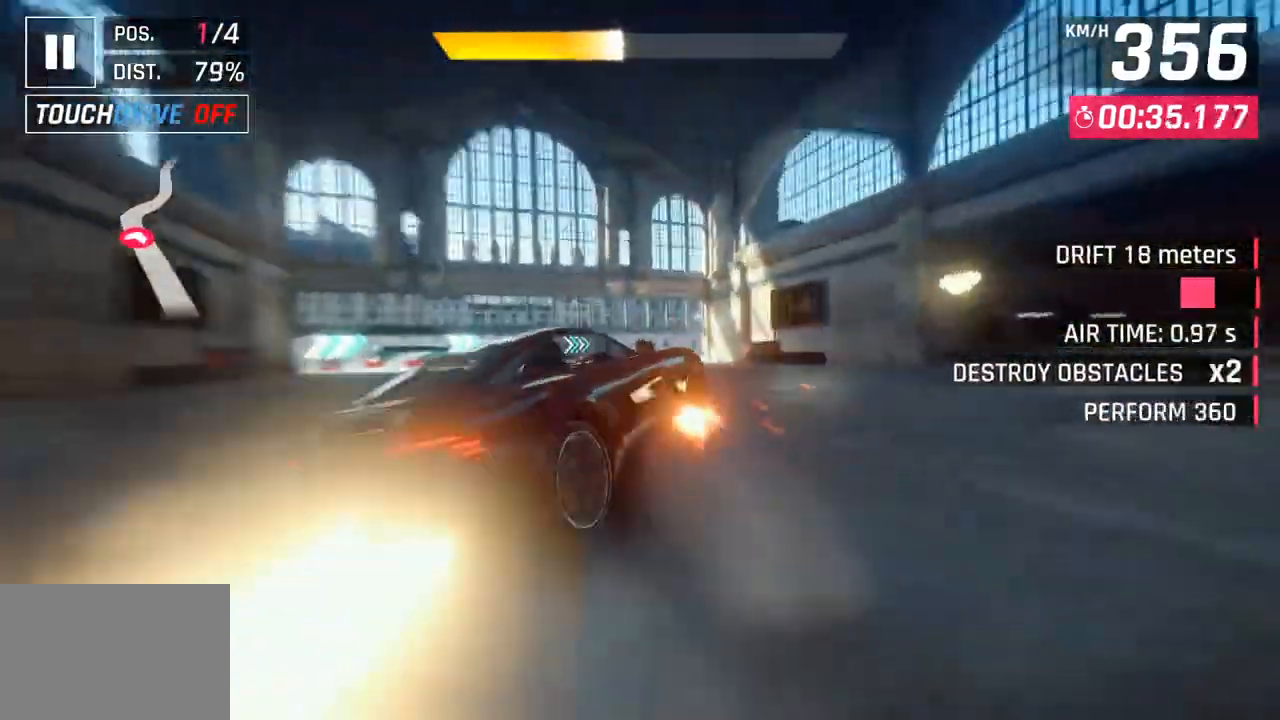
{"buttons": [], "left_stick": "right", "right_stick": "center", "events": []}
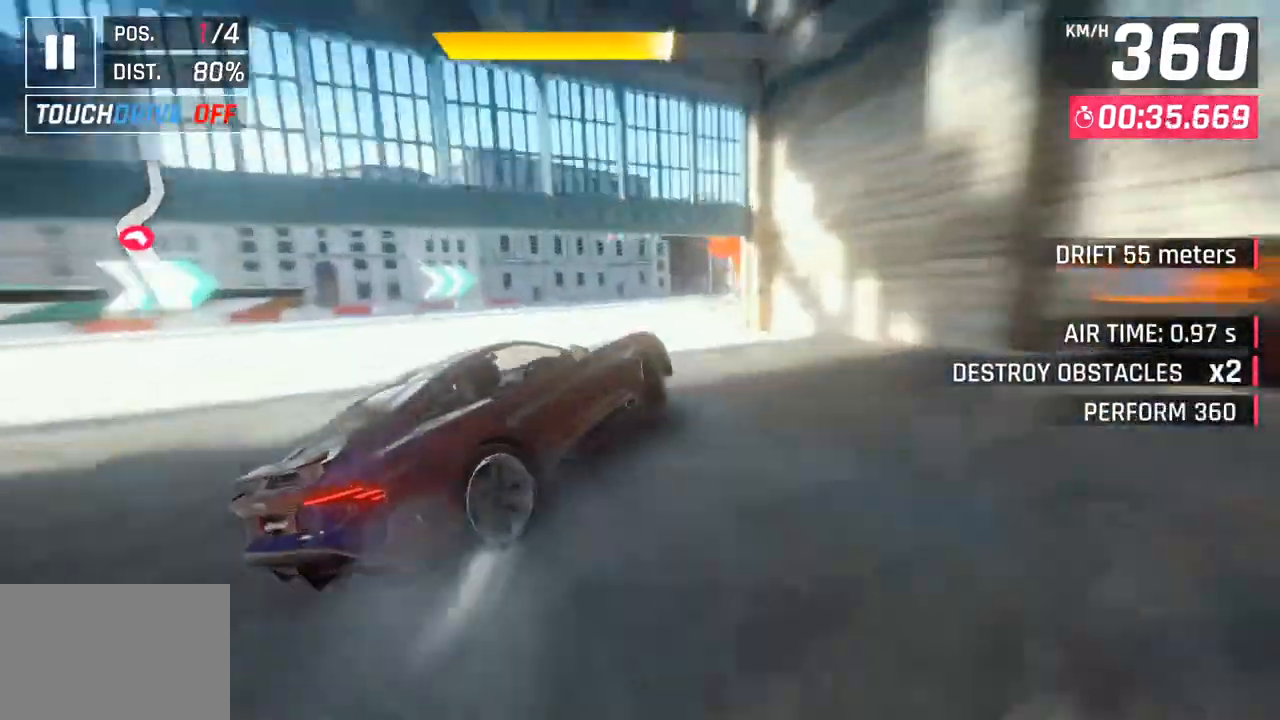
{"buttons": [], "left_stick": "right", "right_stick": "center", "events": [[200, "left_stick", "center"], [317, "left_stick", "right"], [333, "CROSS", "down"], [333, "R1", "down"], [450, "CROSS", "up"], [450, "R1", "up"]]}
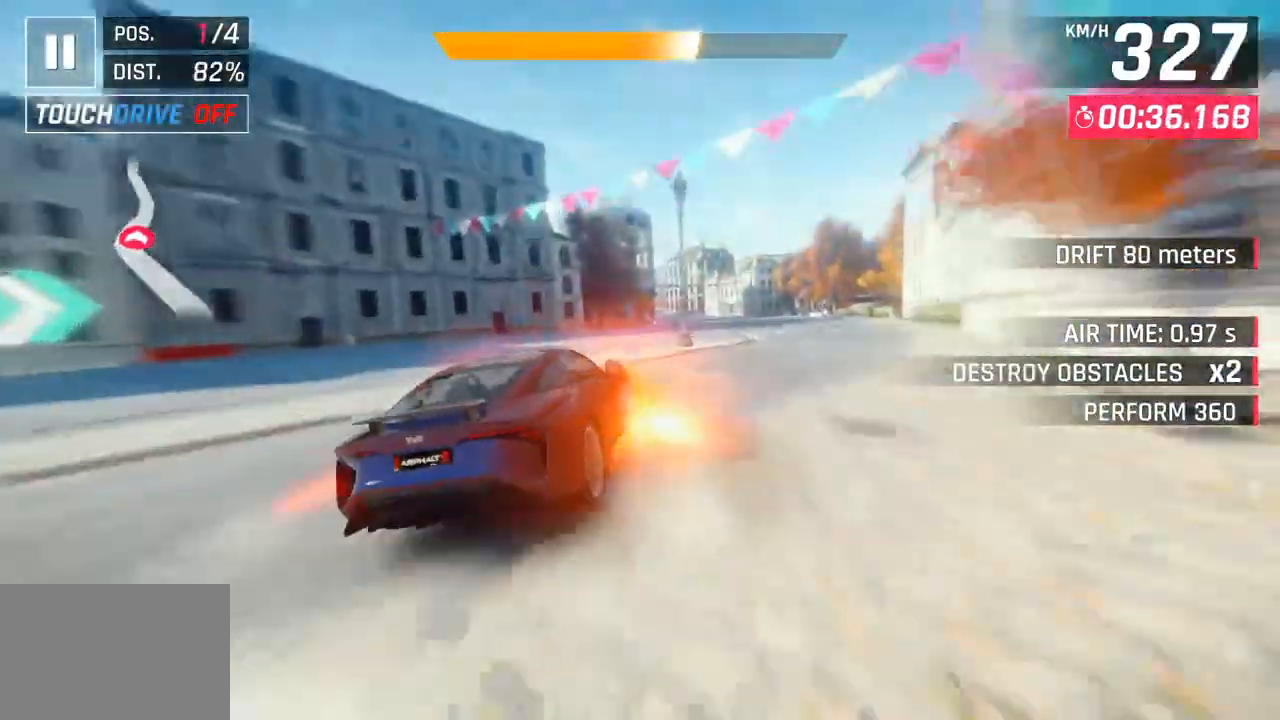
{"buttons": [], "left_stick": "center", "right_stick": "center", "events": [[383, "left_stick", "center"]]}
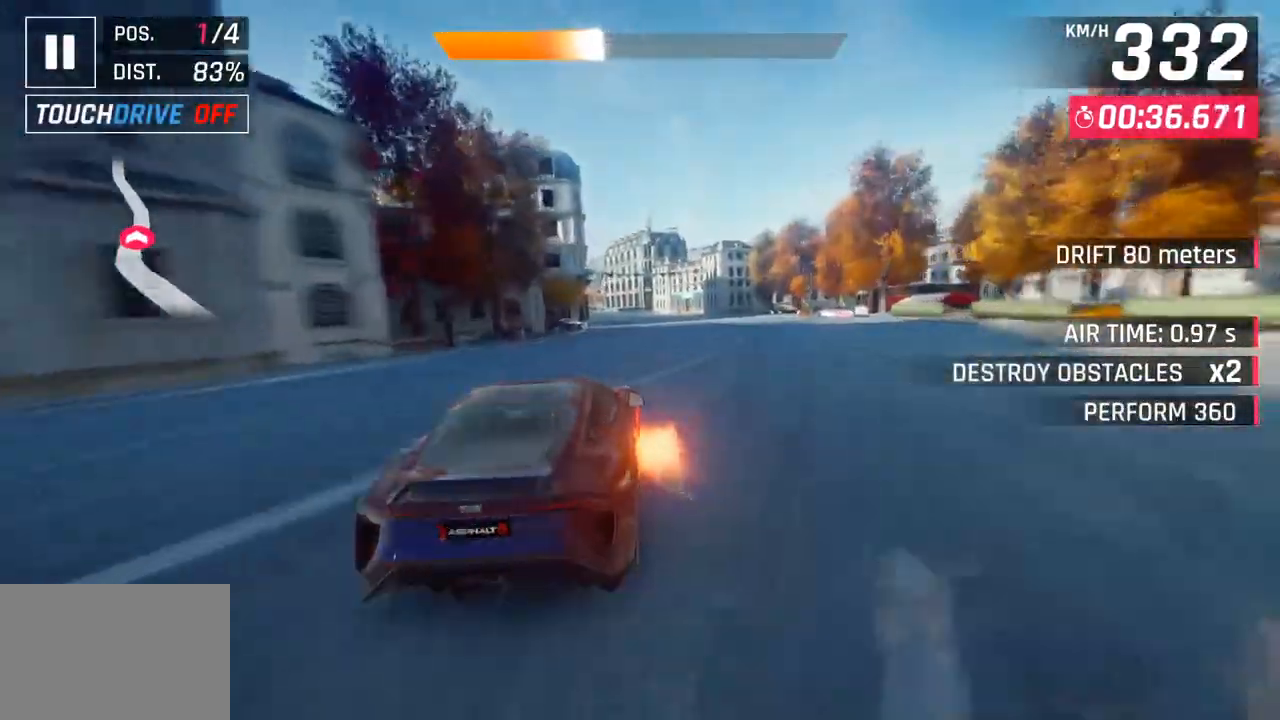
{"buttons": [], "left_stick": "left", "right_stick": "center", "events": [[133, "left_stick", "left"]]}
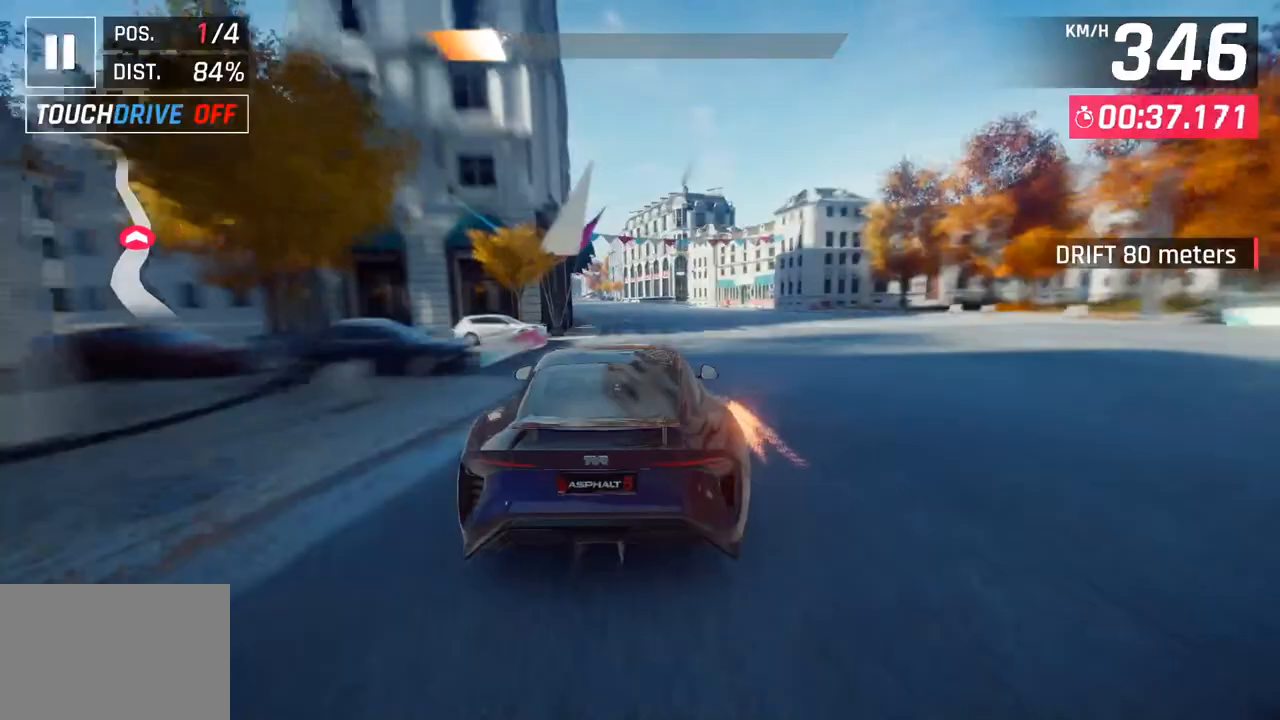
{"buttons": [], "left_stick": "left", "right_stick": "center", "events": [[117, "SQUARE", "down"], [150, "CROSS", "down"], [150, "SQUARE", "up"], [333, "CROSS", "up"]]}
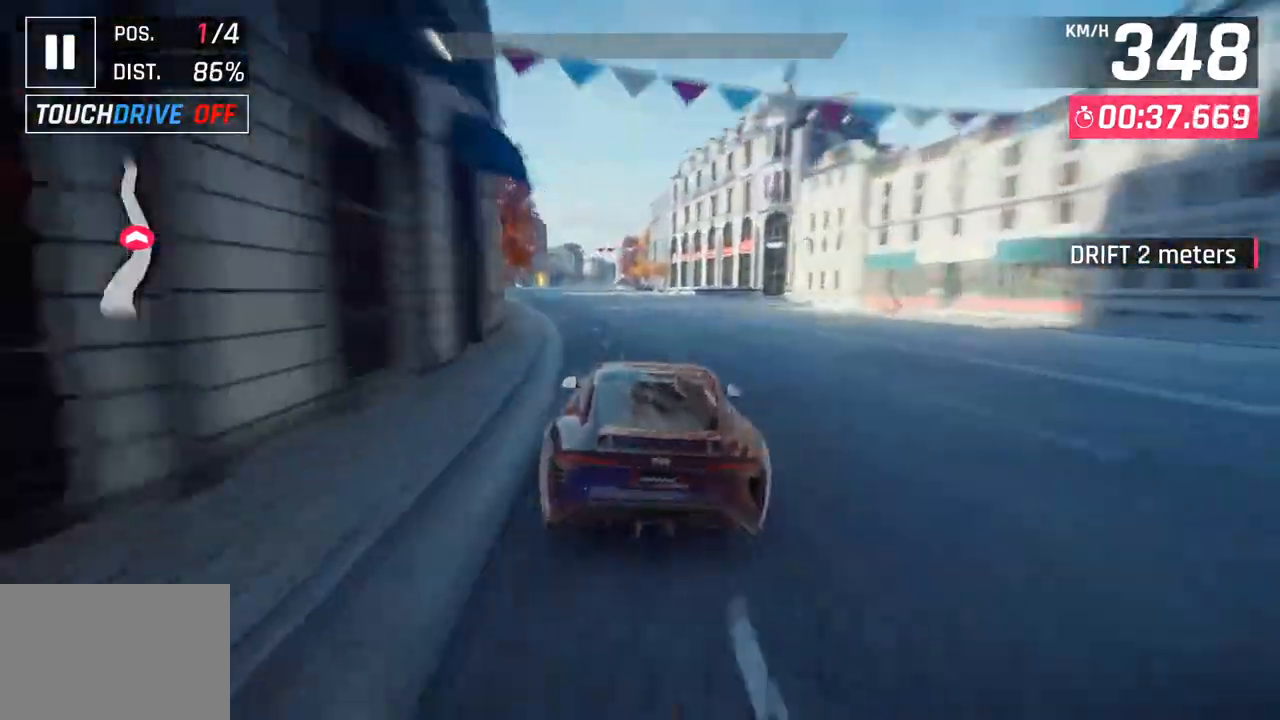
{"buttons": [], "left_stick": "center", "right_stick": "center", "events": [[133, "SQUARE", "down"], [133, "left_stick", "center"], [233, "SQUARE", "up"]]}
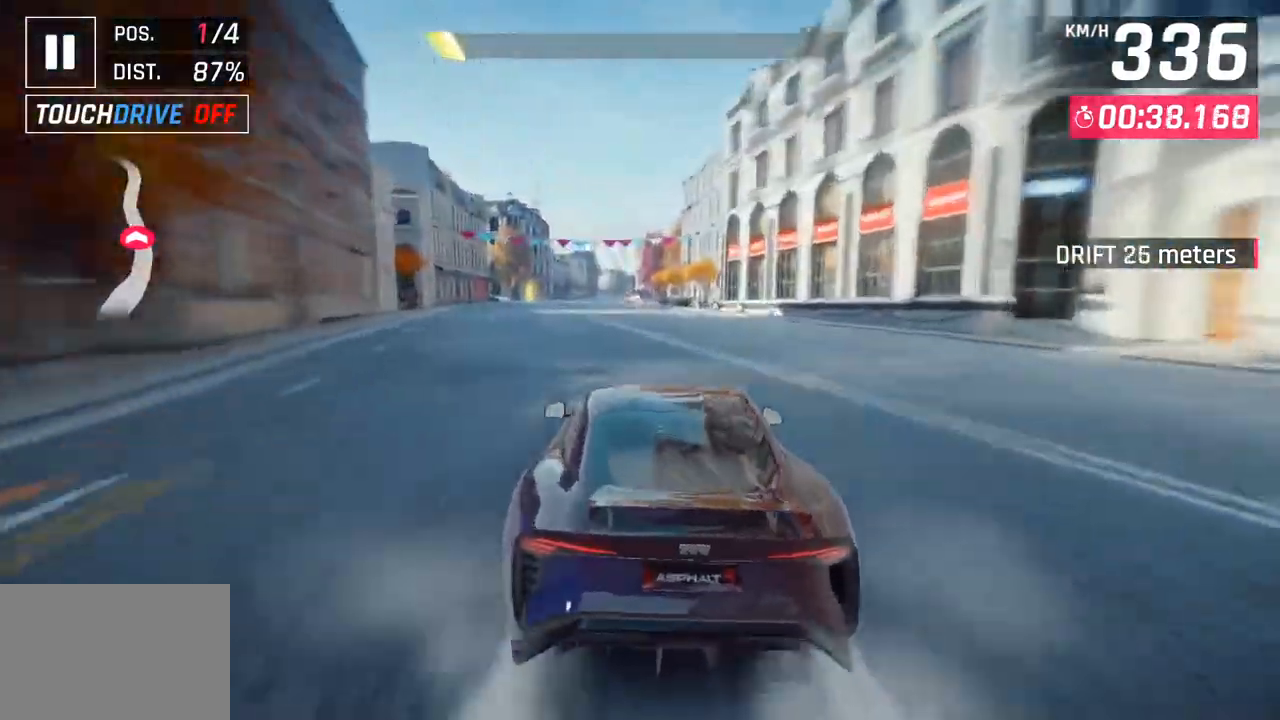
{"buttons": [], "left_stick": "center", "right_stick": "center", "events": [[233, "left_stick", "right"], [300, "left_stick", "center"], [383, "SQUARE", "down"], [500, "SQUARE", "up"]]}
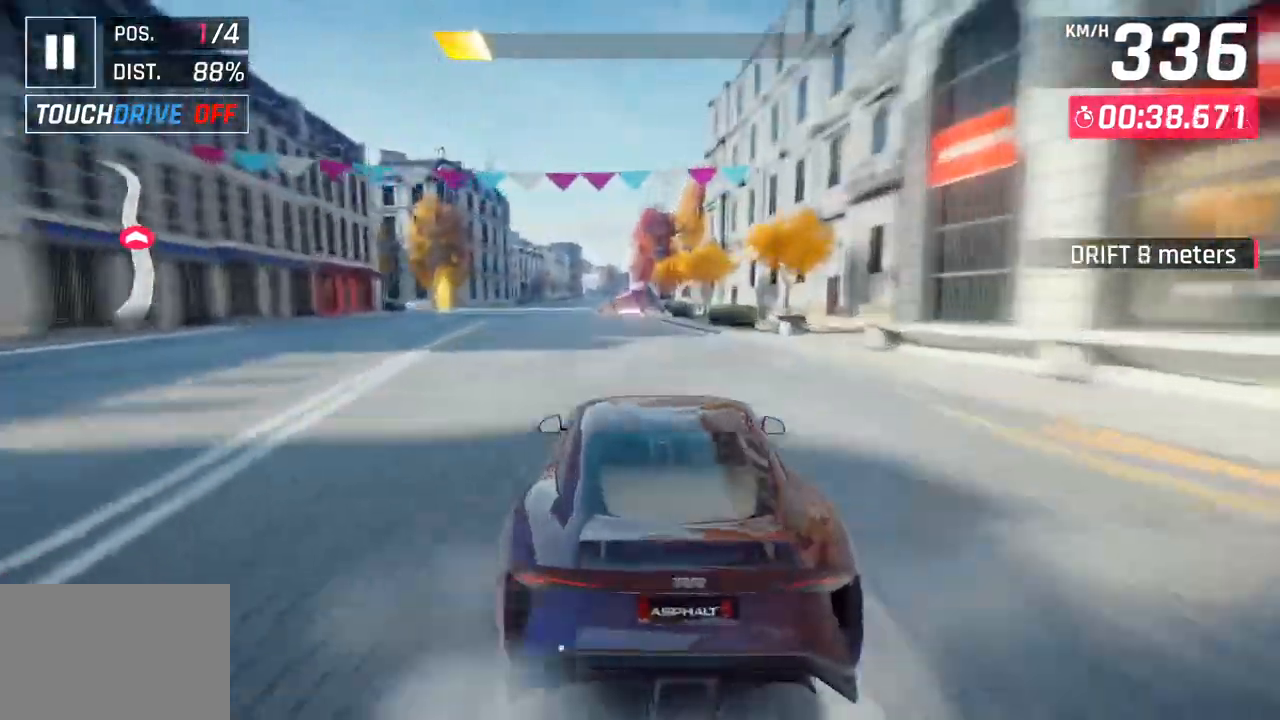
{"buttons": [], "left_stick": "center", "right_stick": "center", "events": []}
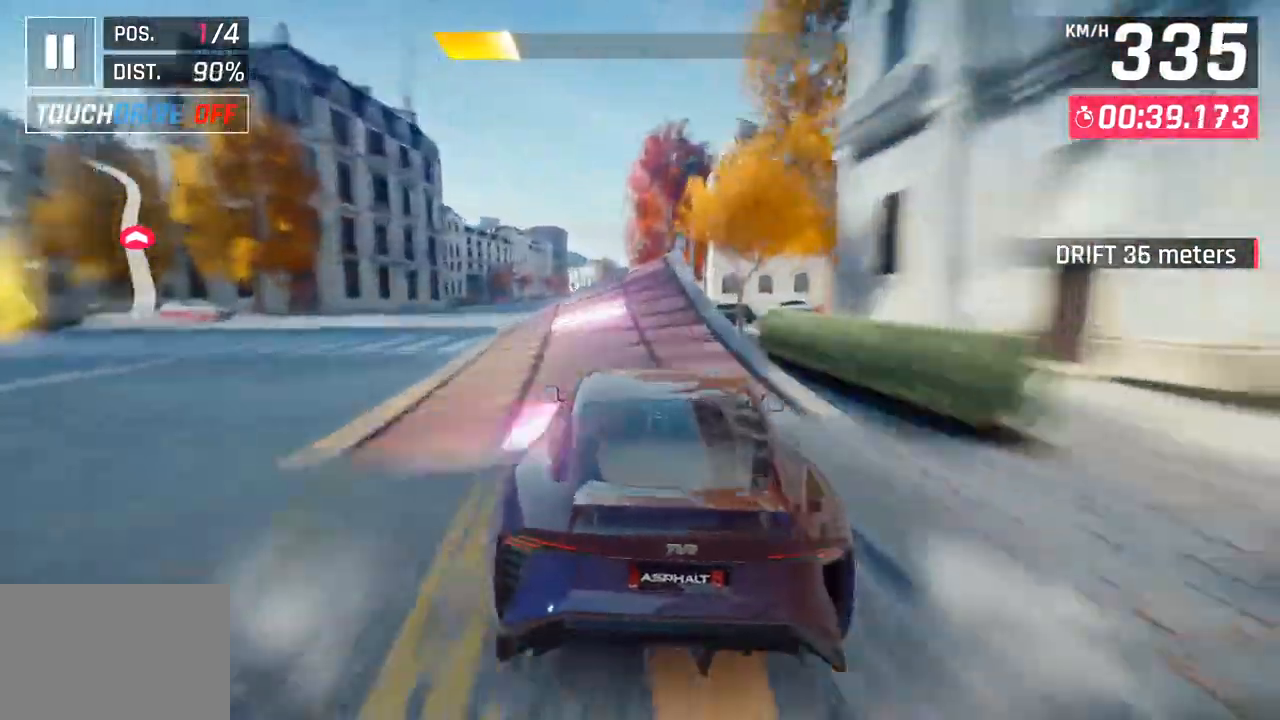
{"buttons": ["CROSS", "R1"], "left_stick": "left", "right_stick": "center", "events": [[50, "left_stick", "right"], [67, "CROSS", "down"], [167, "CROSS", "up"], [250, "CROSS", "down"], [283, "R1", "down"], [283, "left_stick", "center"], [350, "left_stick", "left"], [367, "CROSS", "up"], [383, "R1", "up"], [483, "CROSS", "down"], [483, "R1", "down"]]}
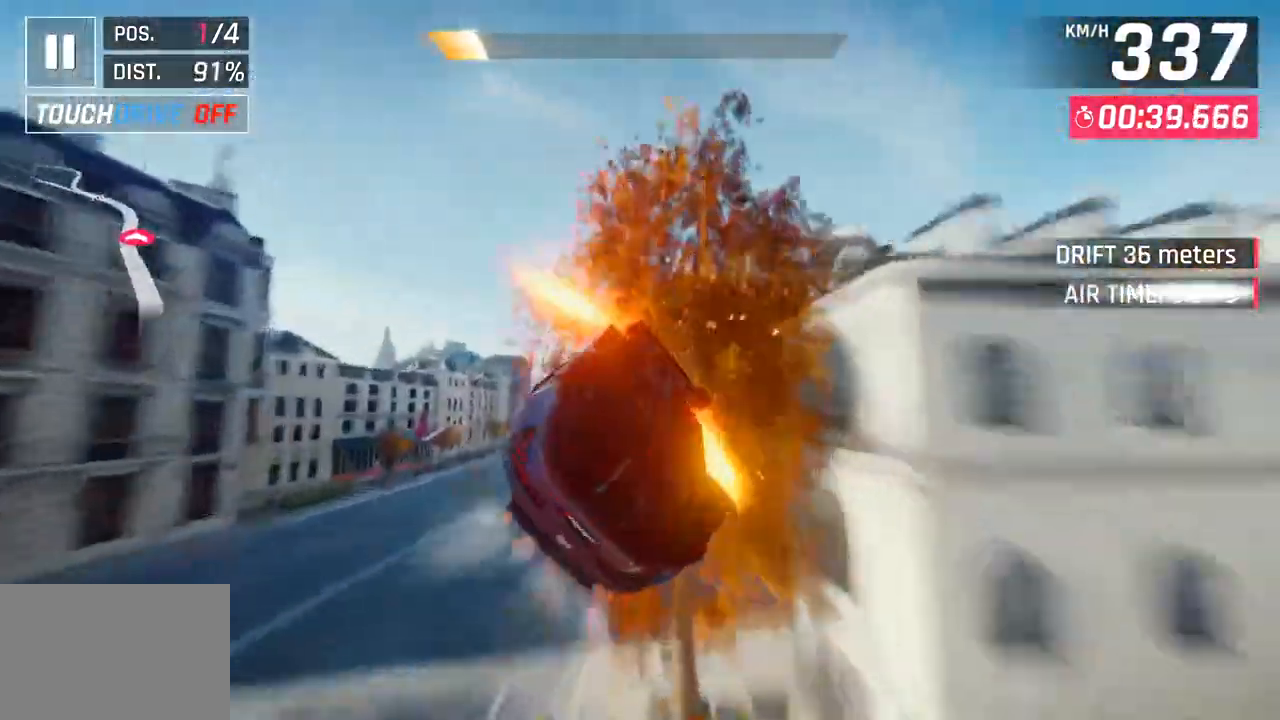
{"buttons": ["R1"], "left_stick": "left", "right_stick": "center", "events": [[100, "CROSS", "up"], [100, "R1", "up"], [183, "CROSS", "down"], [183, "R1", "down"], [300, "CROSS", "up"], [300, "R1", "up"], [367, "CROSS", "down"], [367, "R1", "down"], [500, "CROSS", "up"]]}
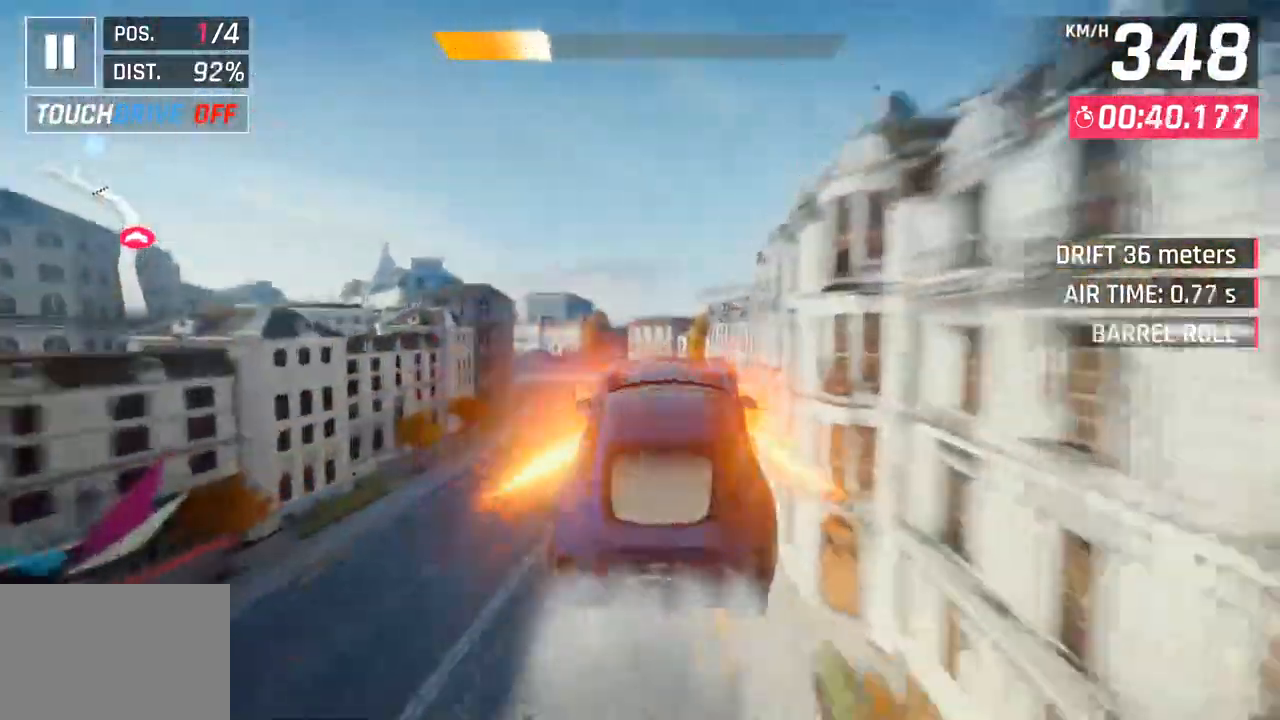
{"buttons": [], "left_stick": "left", "right_stick": "center", "events": [[17, "R1", "up"], [67, "CROSS", "down"], [67, "R1", "down"], [233, "CROSS", "up"], [250, "R1", "up"], [317, "R1", "down"], [333, "CROSS", "down"], [467, "CROSS", "up"], [467, "R1", "up"]]}
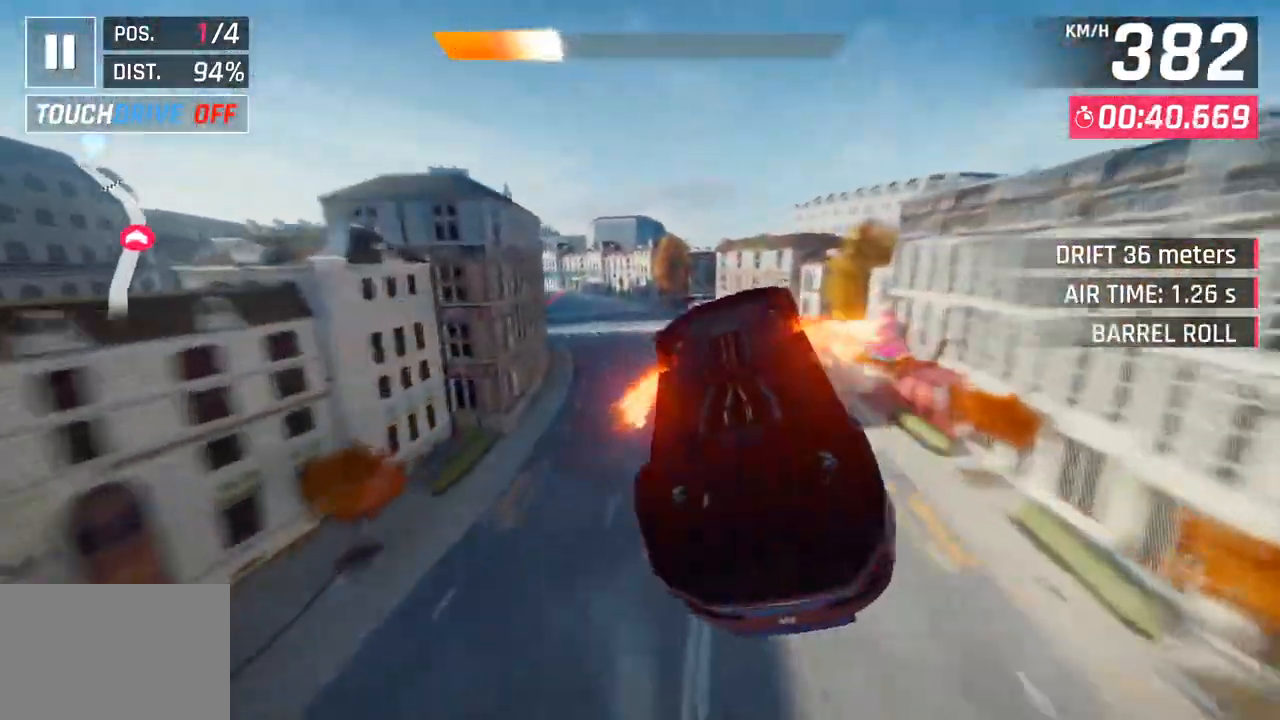
{"buttons": [], "left_stick": "left", "right_stick": "center", "events": [[50, "CROSS", "down"], [50, "R1", "down"], [217, "CROSS", "up"], [217, "R1", "up"], [317, "CROSS", "down"], [350, "R1", "down"], [467, "R1", "up"], [483, "CROSS", "up"]]}
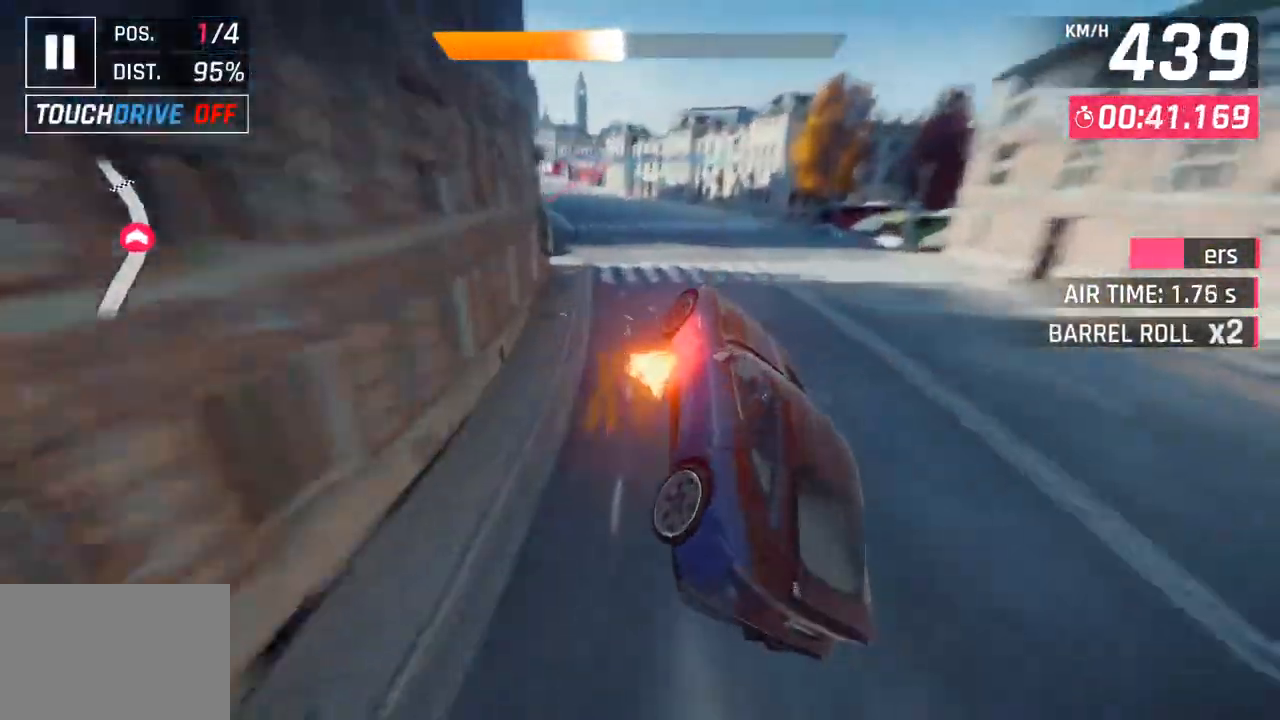
{"buttons": [], "left_stick": "left", "right_stick": "center", "events": [[150, "SQUARE", "down"], [317, "SQUARE", "up"]]}
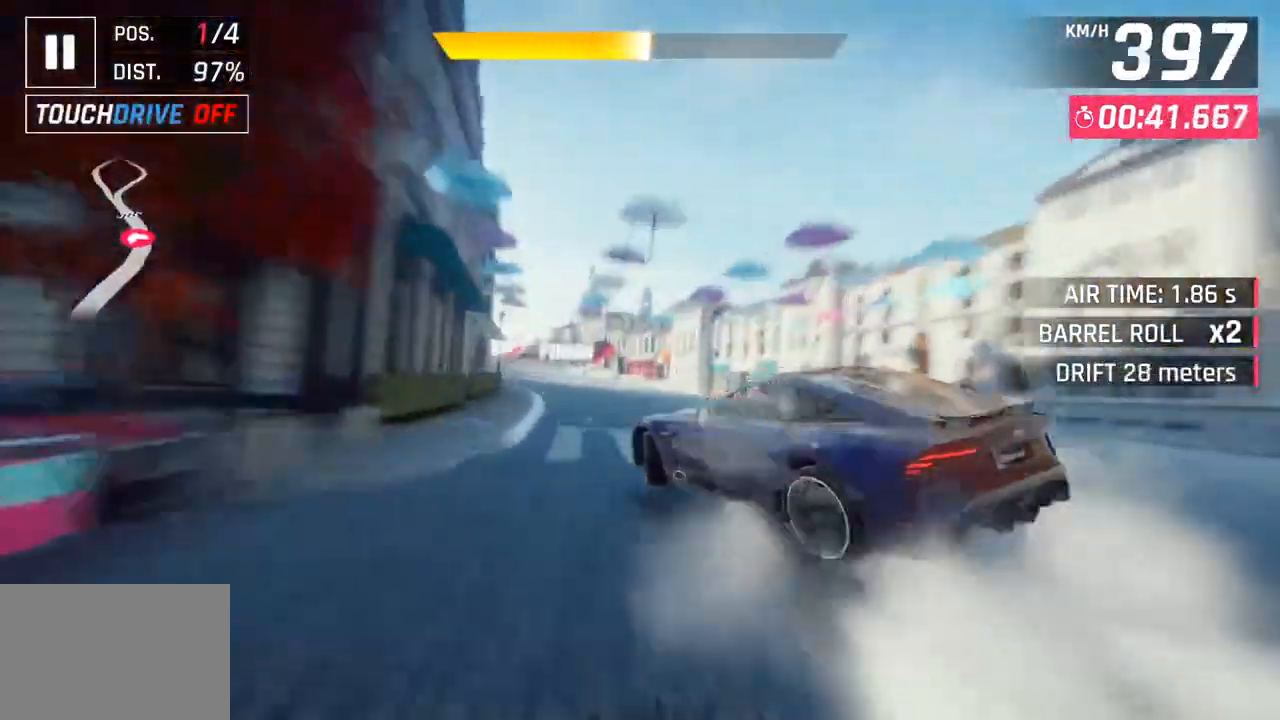
{"buttons": [], "left_stick": "left", "right_stick": "center", "events": [[100, "CROSS", "down"], [100, "R1", "down"], [183, "CROSS", "up"], [200, "R1", "up"], [317, "SQUARE", "down"], [367, "CROSS", "down"], [367, "SQUARE", "up"], [483, "CROSS", "up"]]}
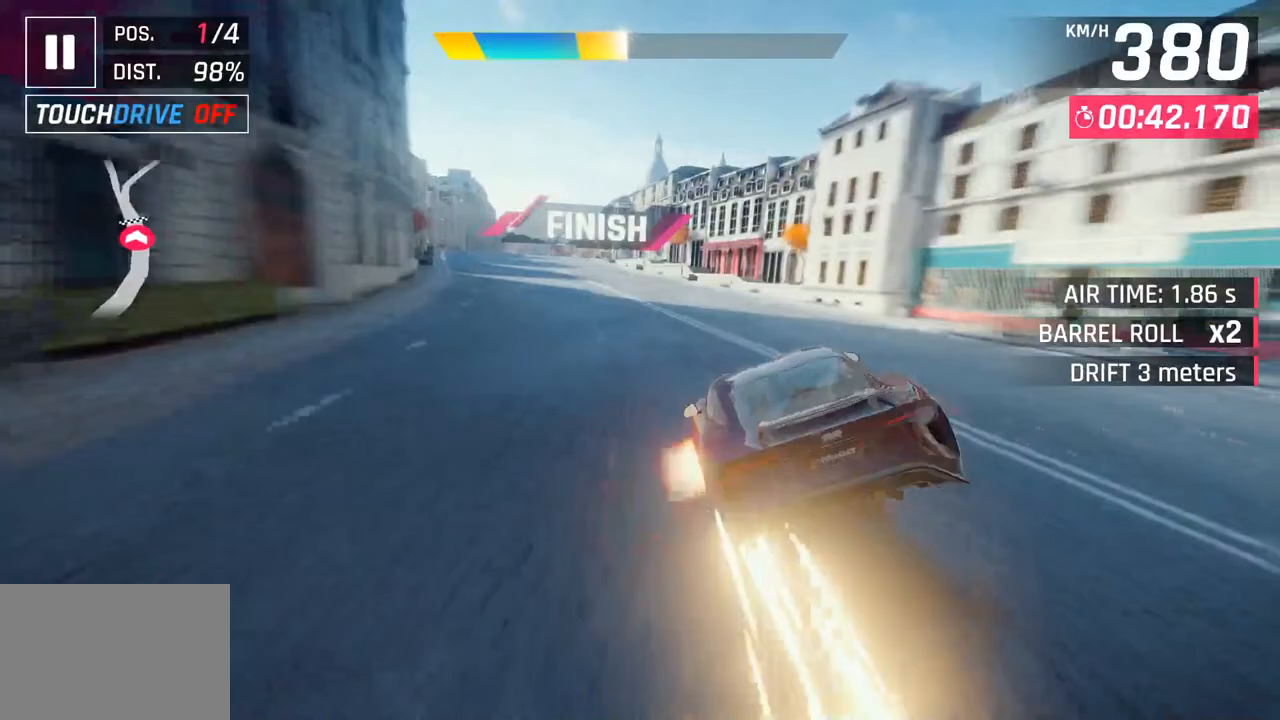
{"buttons": ["CROSS", "R1"], "left_stick": "left", "right_stick": "center", "events": [[133, "SQUARE", "down"], [167, "CROSS", "down"], [167, "SQUARE", "up"], [200, "R1", "down"]]}
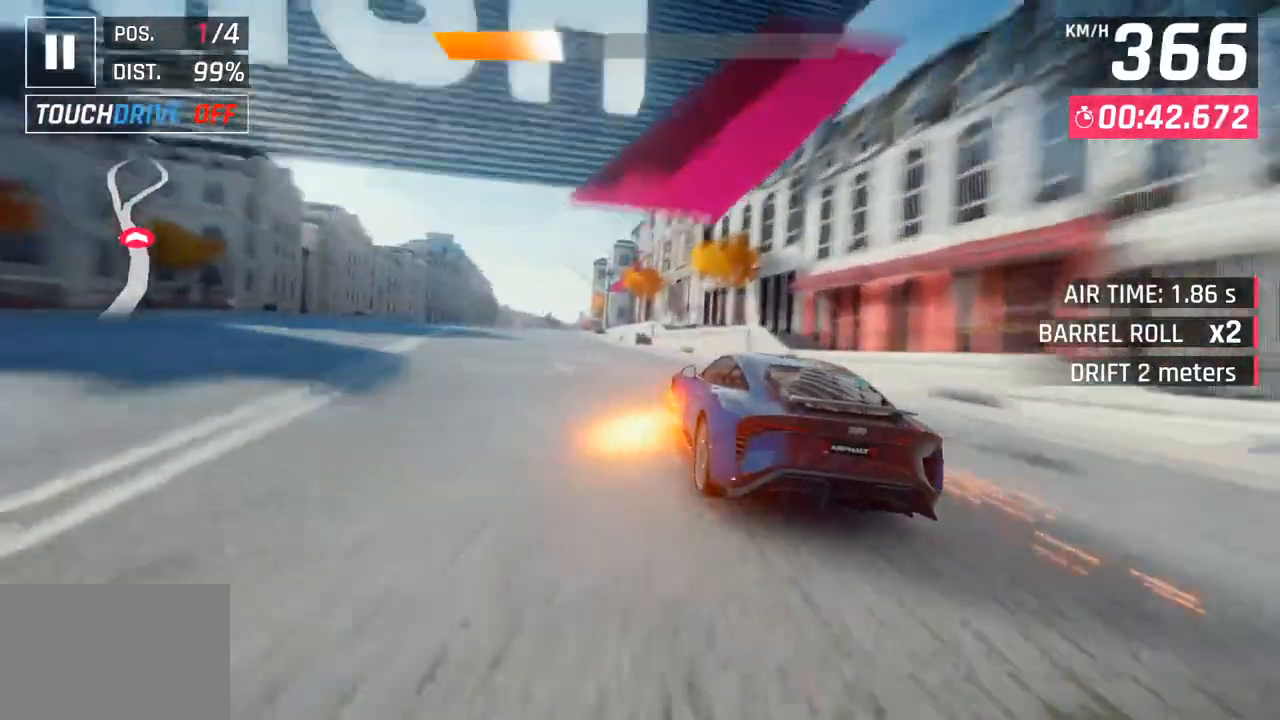
{"buttons": [], "left_stick": "center", "right_stick": "center", "events": [[117, "R1", "up"], [133, "CROSS", "up"], [233, "left_stick", "center"]]}
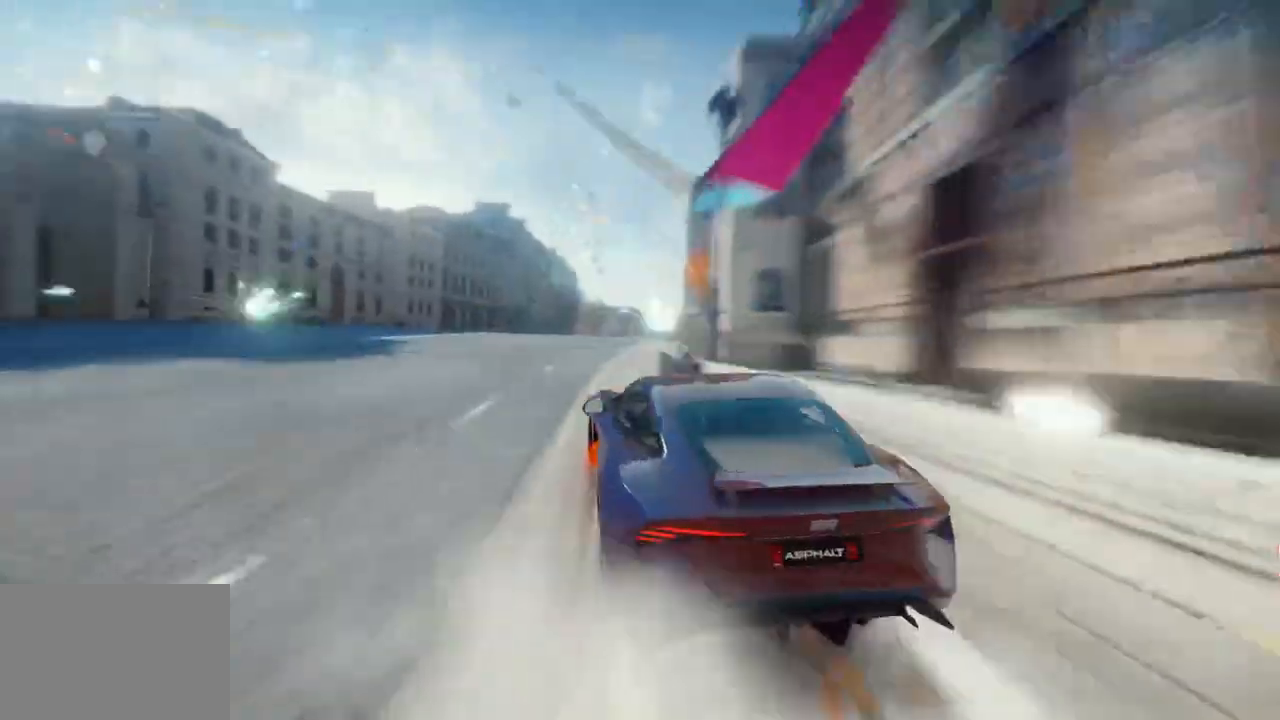
{"buttons": [], "left_stick": "center", "right_stick": "center", "events": []}
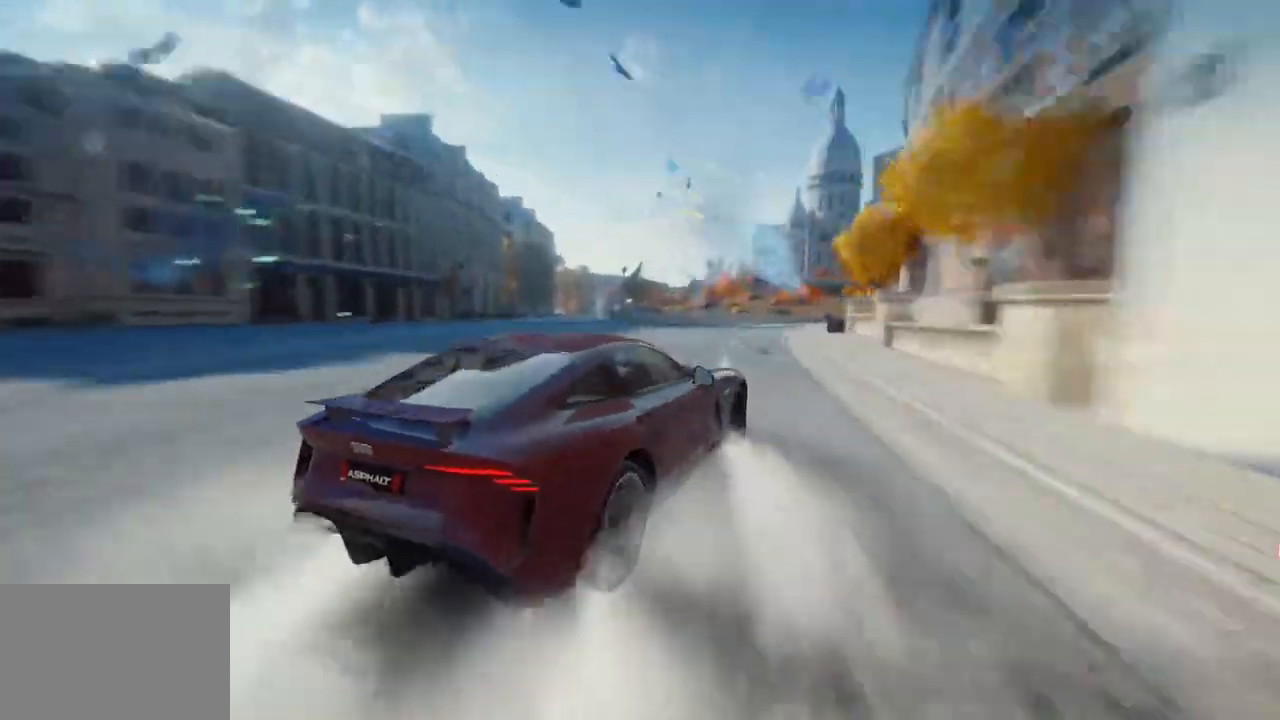
{"buttons": [], "left_stick": "center", "right_stick": "center", "events": []}
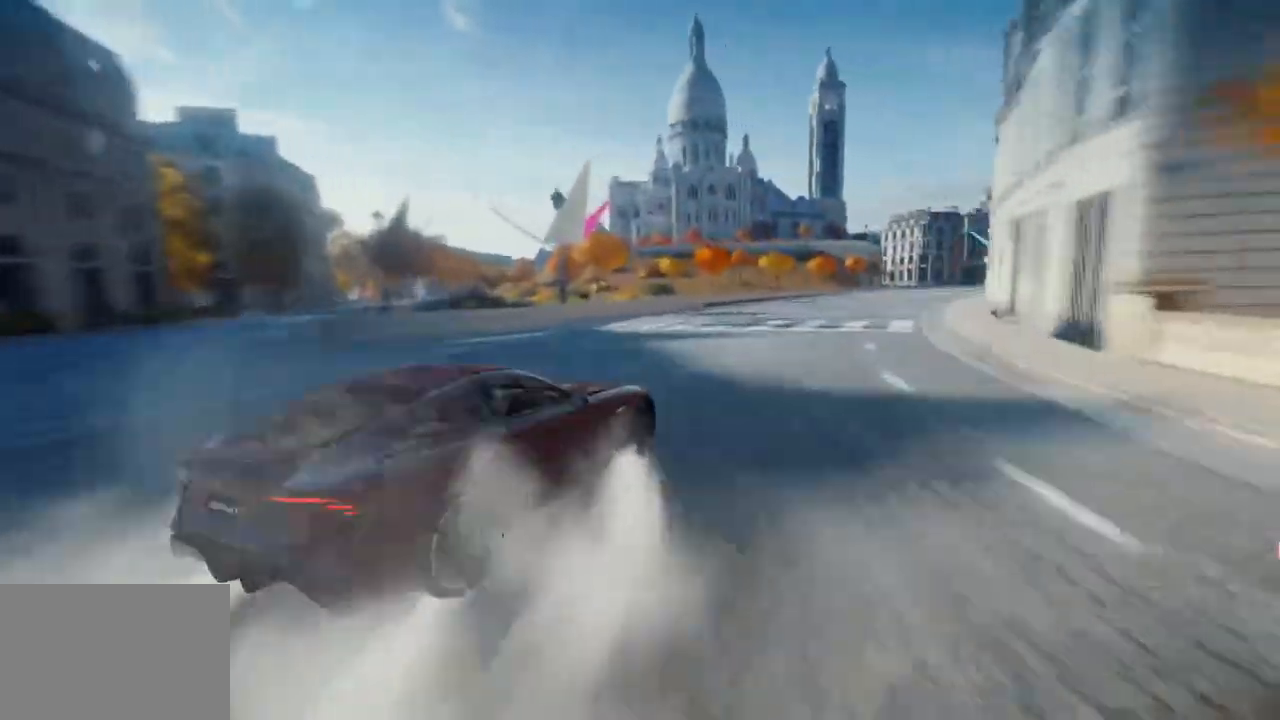
{"buttons": [], "left_stick": "center", "right_stick": "center", "events": []}
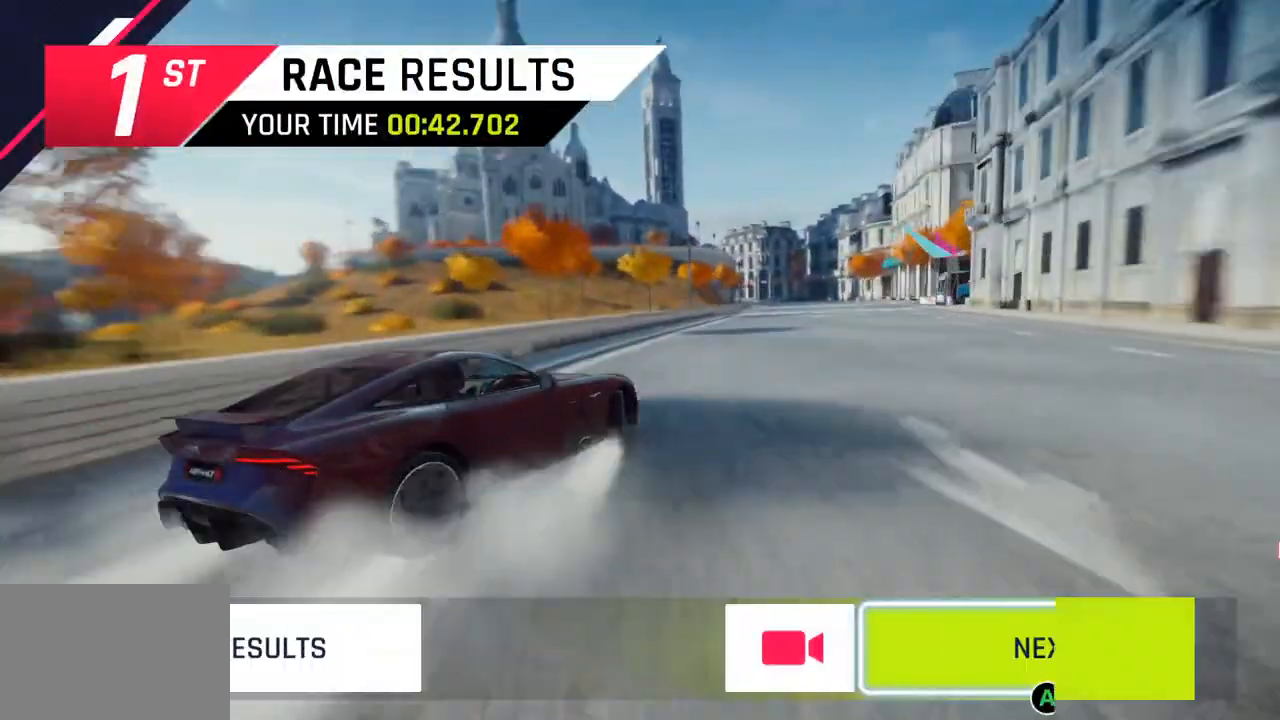
{"buttons": [], "left_stick": "center", "right_stick": "center", "events": []}
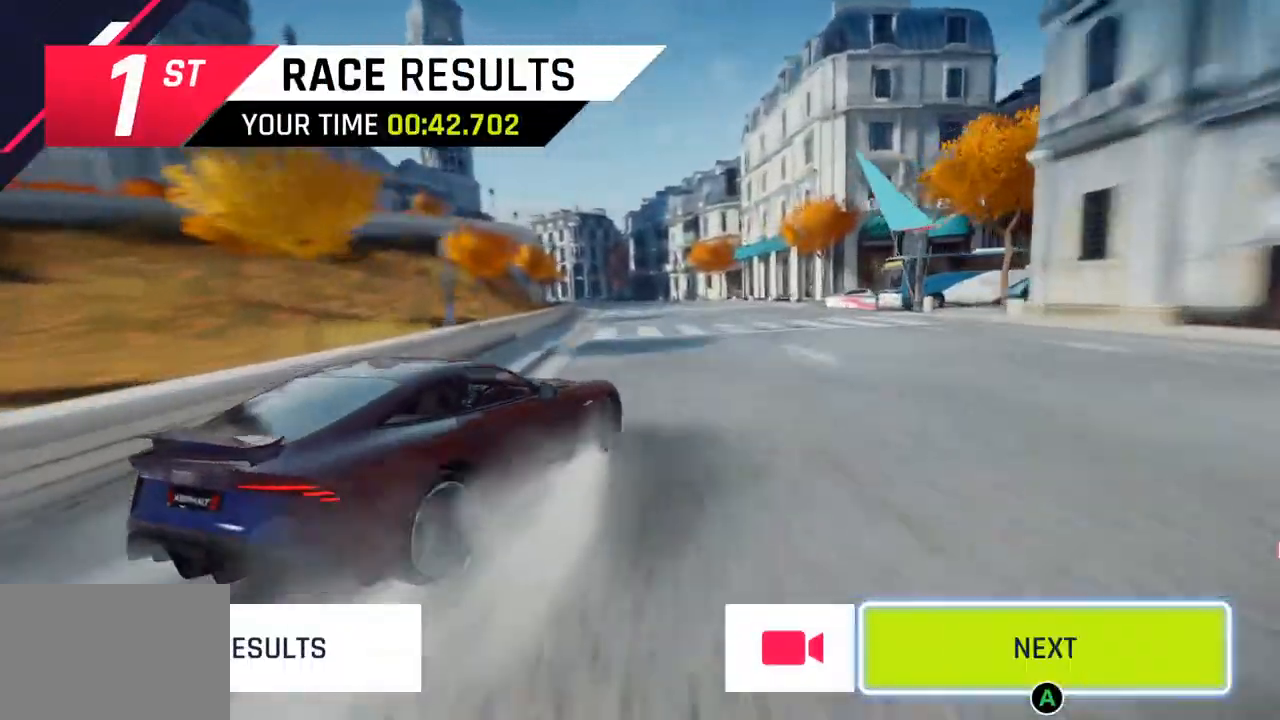
{"buttons": [], "left_stick": "center", "right_stick": "center", "events": [[233, "CIRCLE", "down"], [417, "CIRCLE", "up"]]}
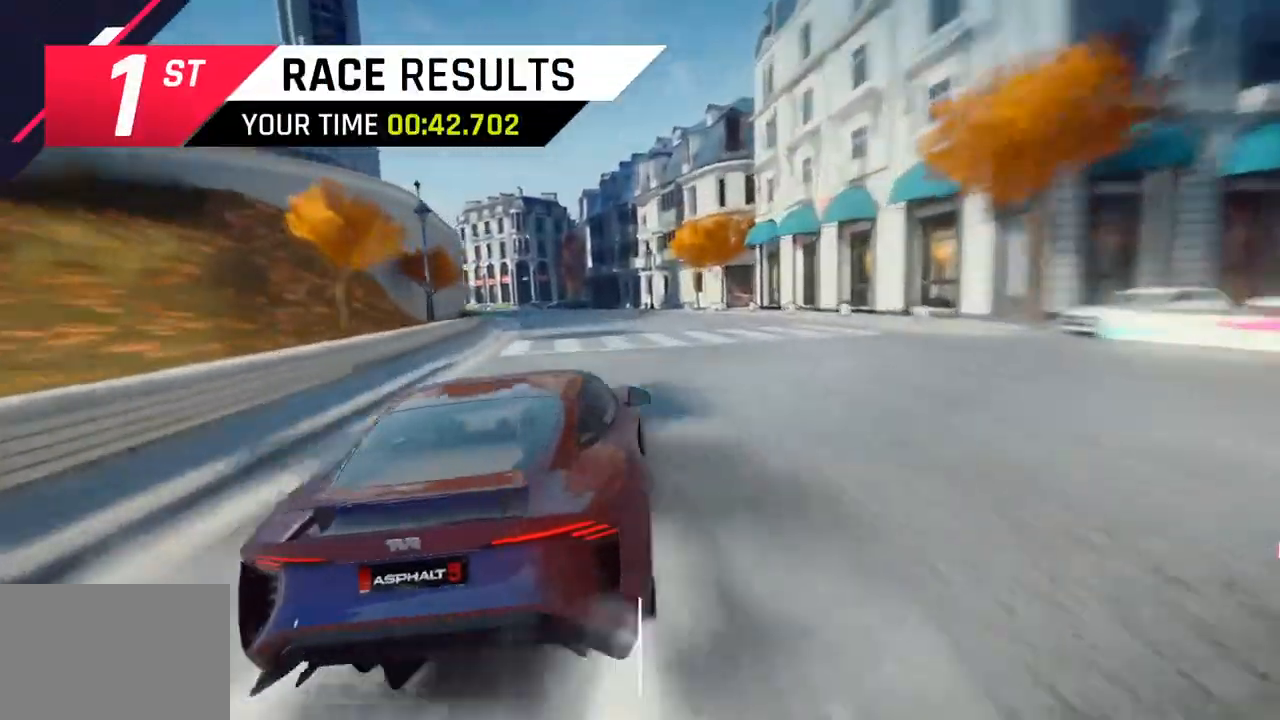
{"buttons": [], "left_stick": "center", "right_stick": "center", "events": [[100, "CIRCLE", "down"], [250, "CIRCLE", "up"]]}
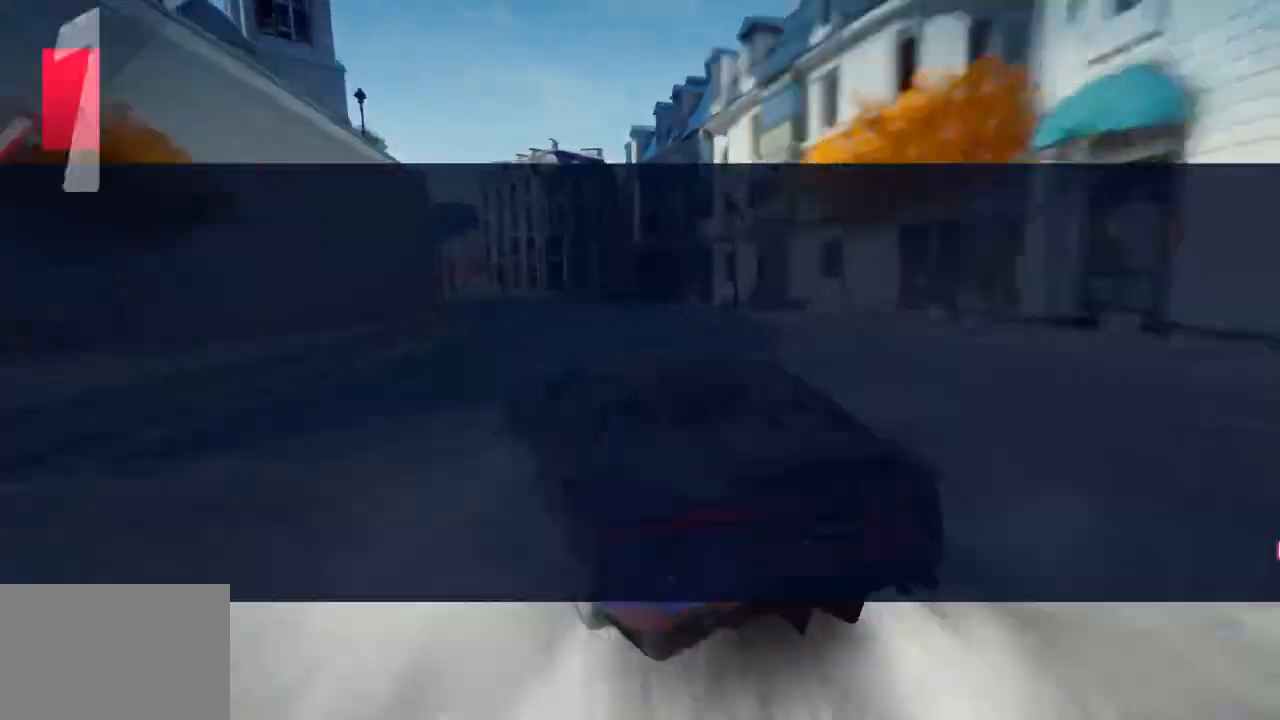
{"buttons": [], "left_stick": "center", "right_stick": "center", "events": []}